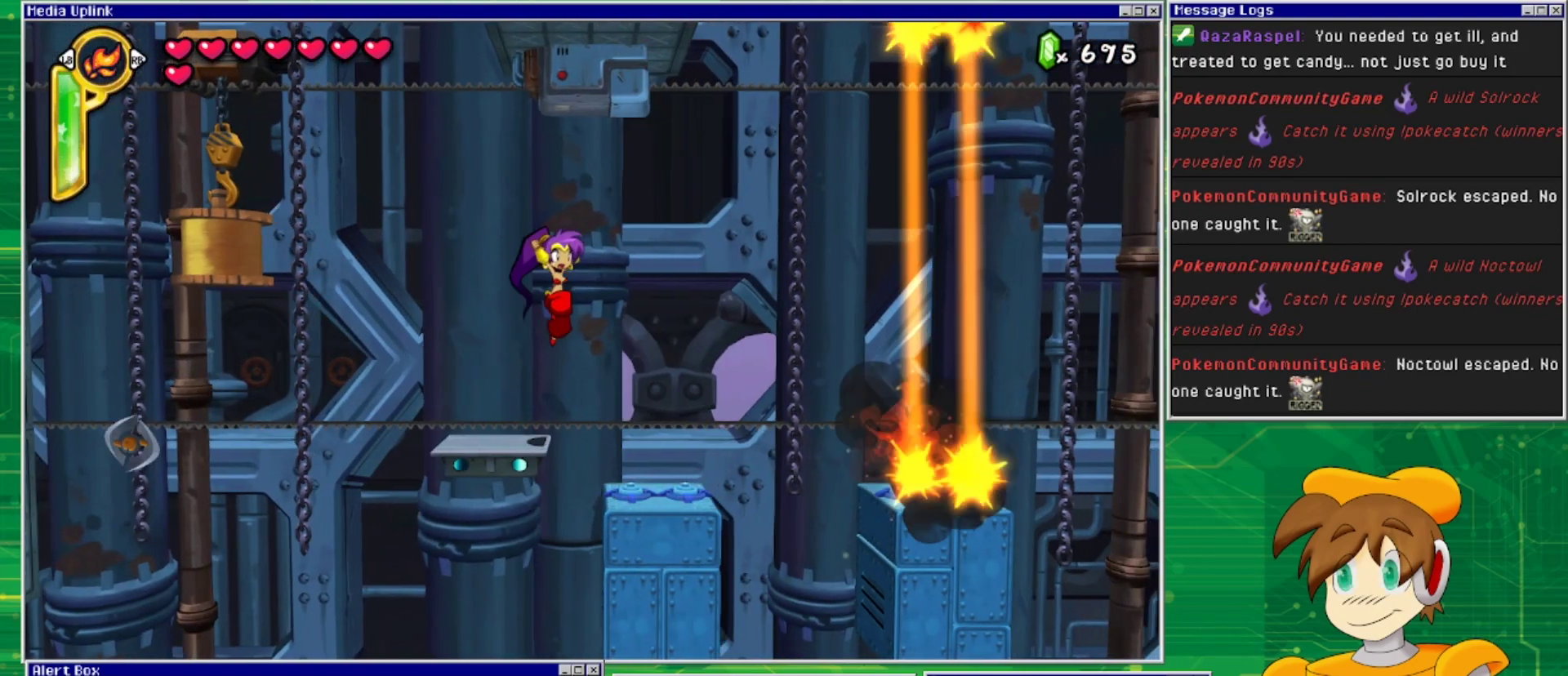
Gameplay with a controller (PlayStation layout); each line is a JSON object with the inputs held at the frame after it. "events" lists button and stick changes between this image and that frame as [ms after this image, input, new state], when the widget could be followed in between. Not read: L2 L3 R1 R2 R3 left_stick right_stick.
{"buttons": [], "events": [[400, "DPAD_RIGHT", "up"]]}
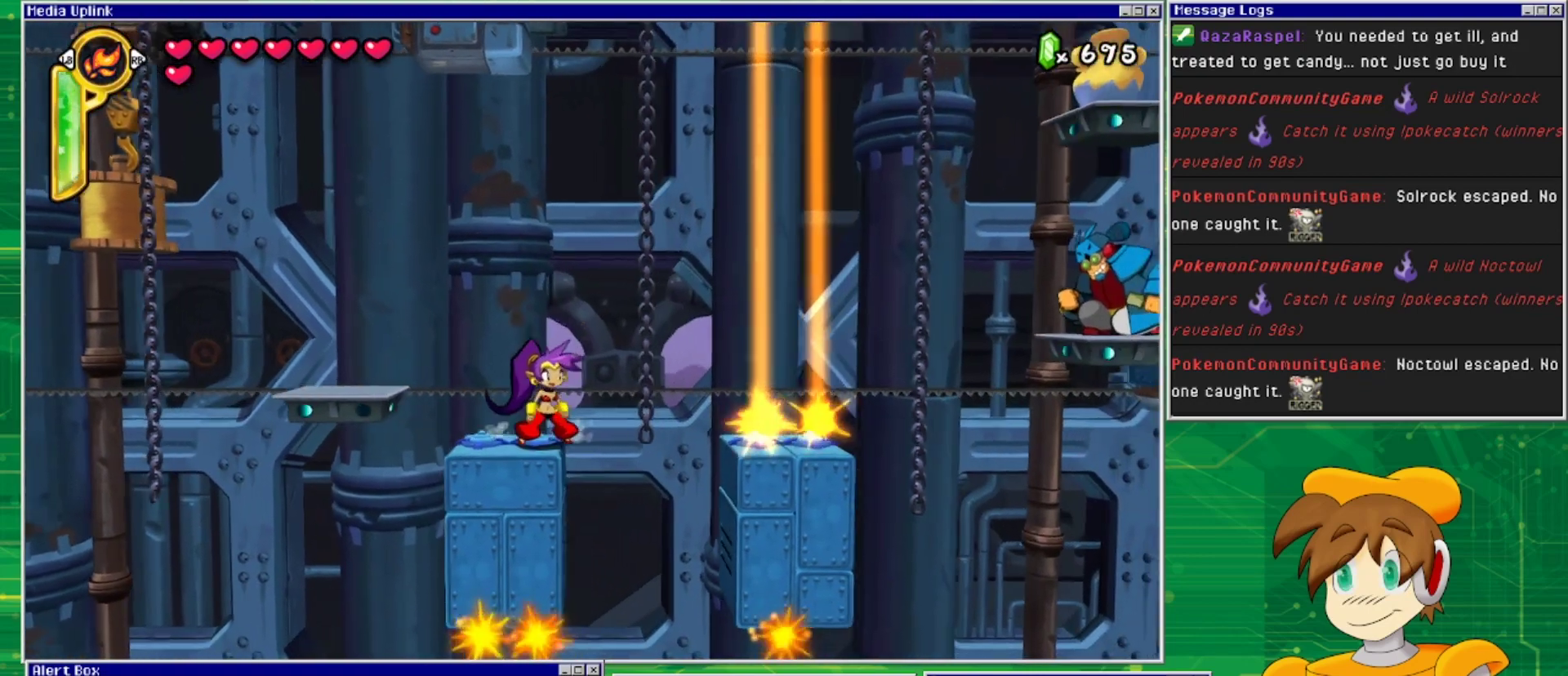
{"buttons": ["DPAD_UP"], "events": [[33, "CROSS", "down"], [33, "DPAD_RIGHT", "down"], [267, "CROSS", "up"], [267, "DPAD_UP", "down"], [300, "DPAD_RIGHT", "up"]]}
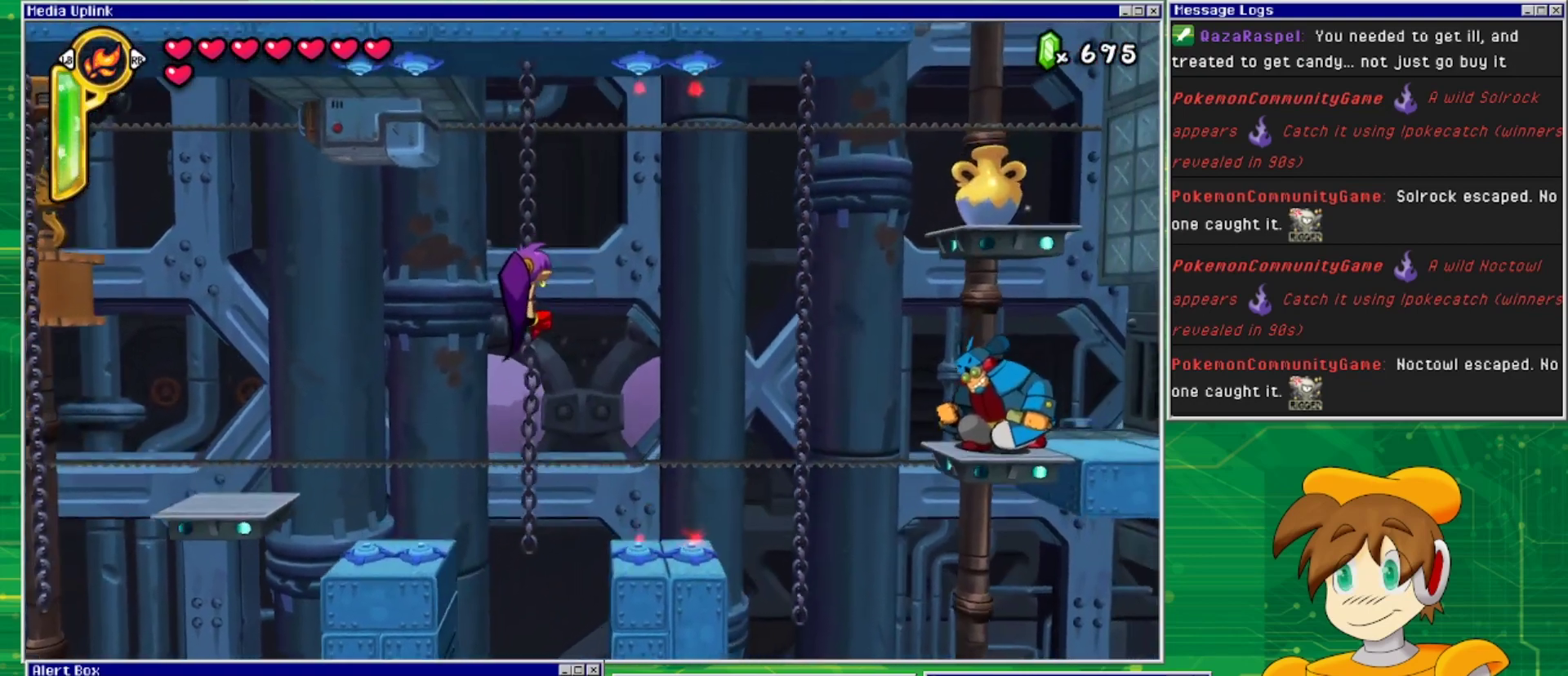
{"buttons": ["CROSS", "DPAD_RIGHT"], "events": [[67, "DPAD_UP", "up"], [267, "DPAD_DOWN", "down"], [433, "DPAD_DOWN", "up"], [467, "CROSS", "down"], [467, "DPAD_RIGHT", "down"]]}
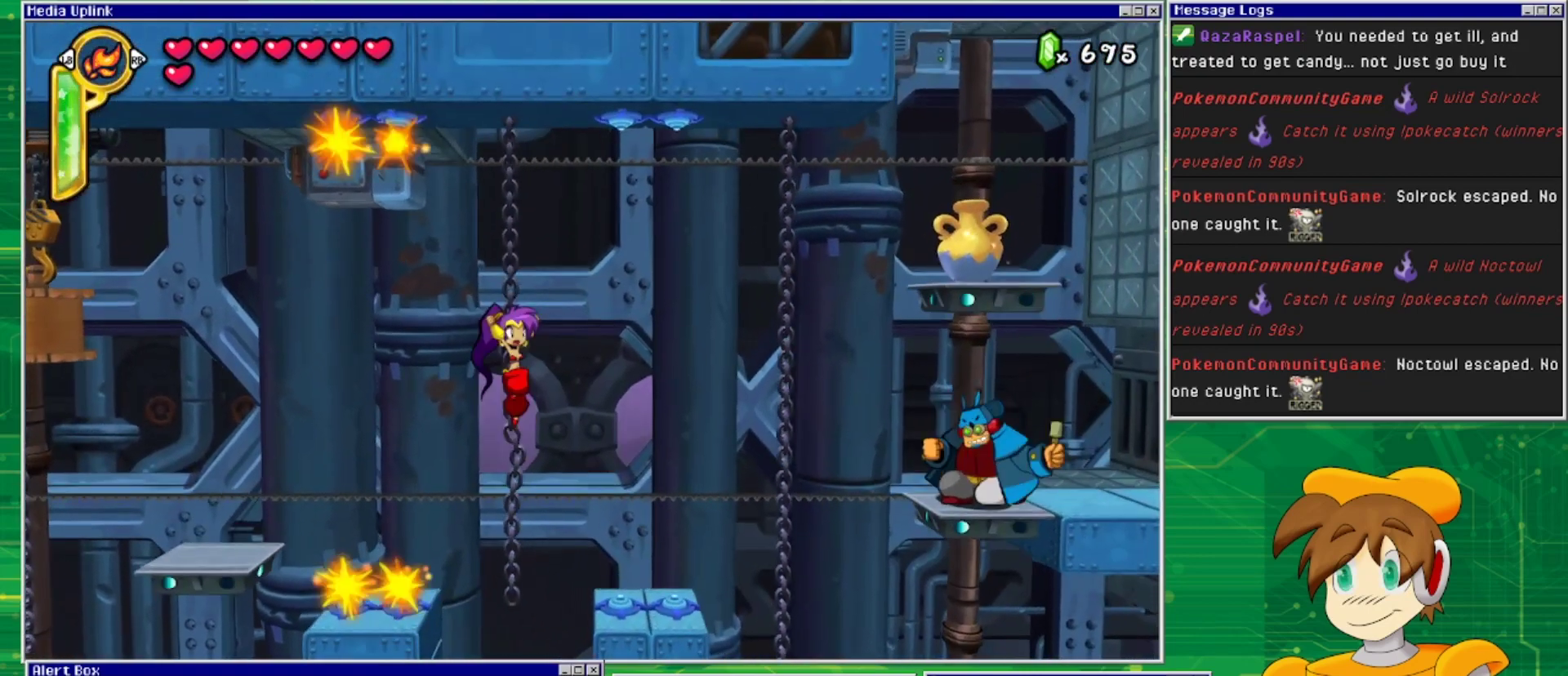
{"buttons": ["DPAD_RIGHT"], "events": [[33, "CROSS", "up"], [300, "DPAD_RIGHT", "up"], [467, "DPAD_RIGHT", "down"]]}
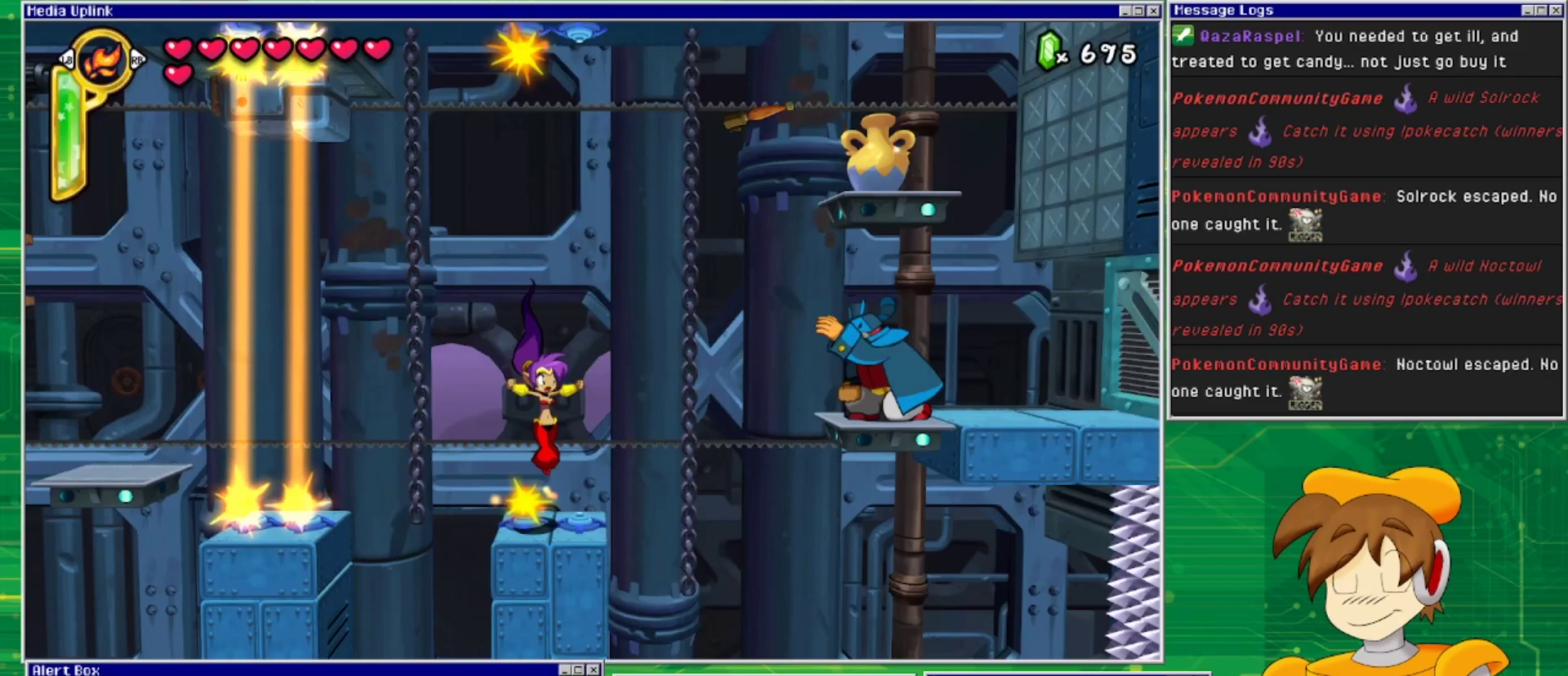
{"buttons": ["DPAD_UP"], "events": [[200, "CROSS", "down"], [367, "CROSS", "up"], [433, "DPAD_RIGHT", "up"], [433, "DPAD_UP", "down"]]}
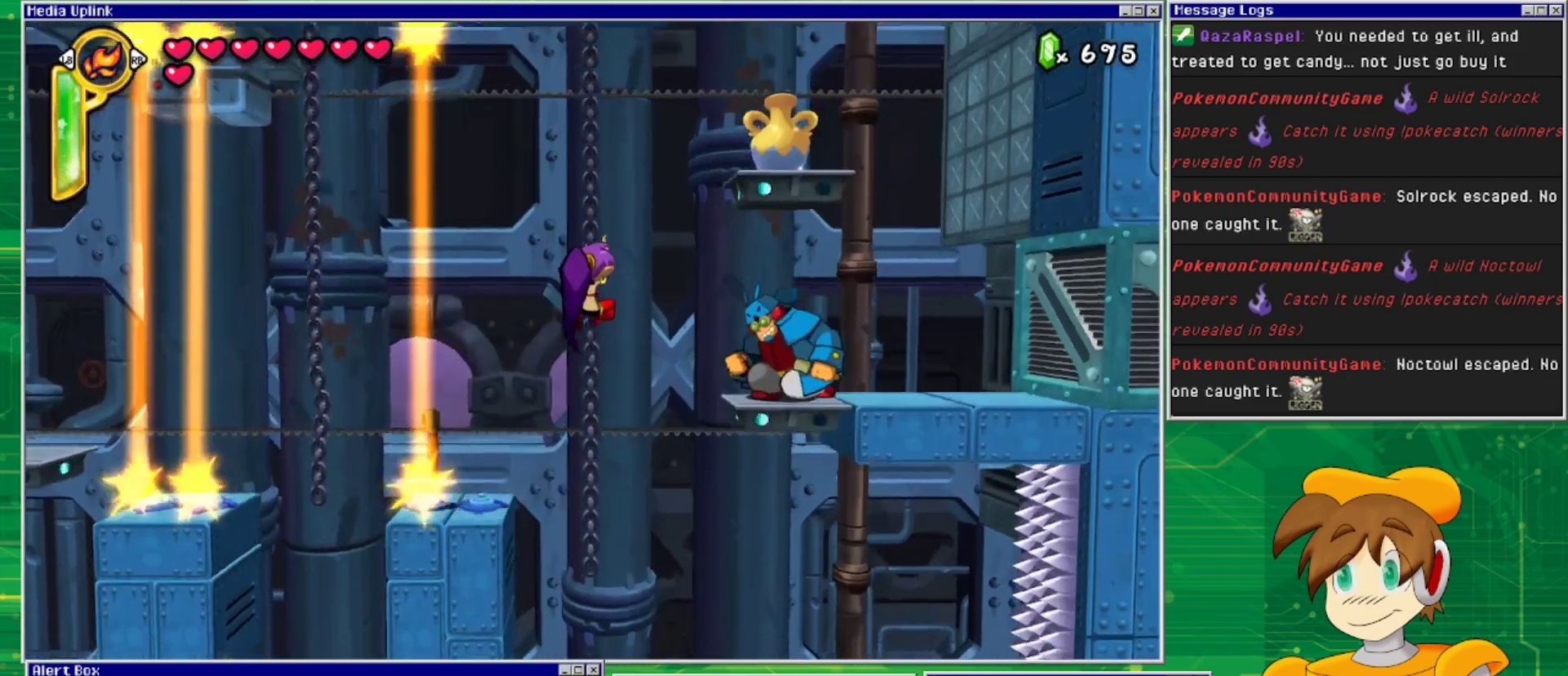
{"buttons": ["DPAD_DOWN"], "events": [[300, "DPAD_UP", "up"], [467, "DPAD_DOWN", "down"]]}
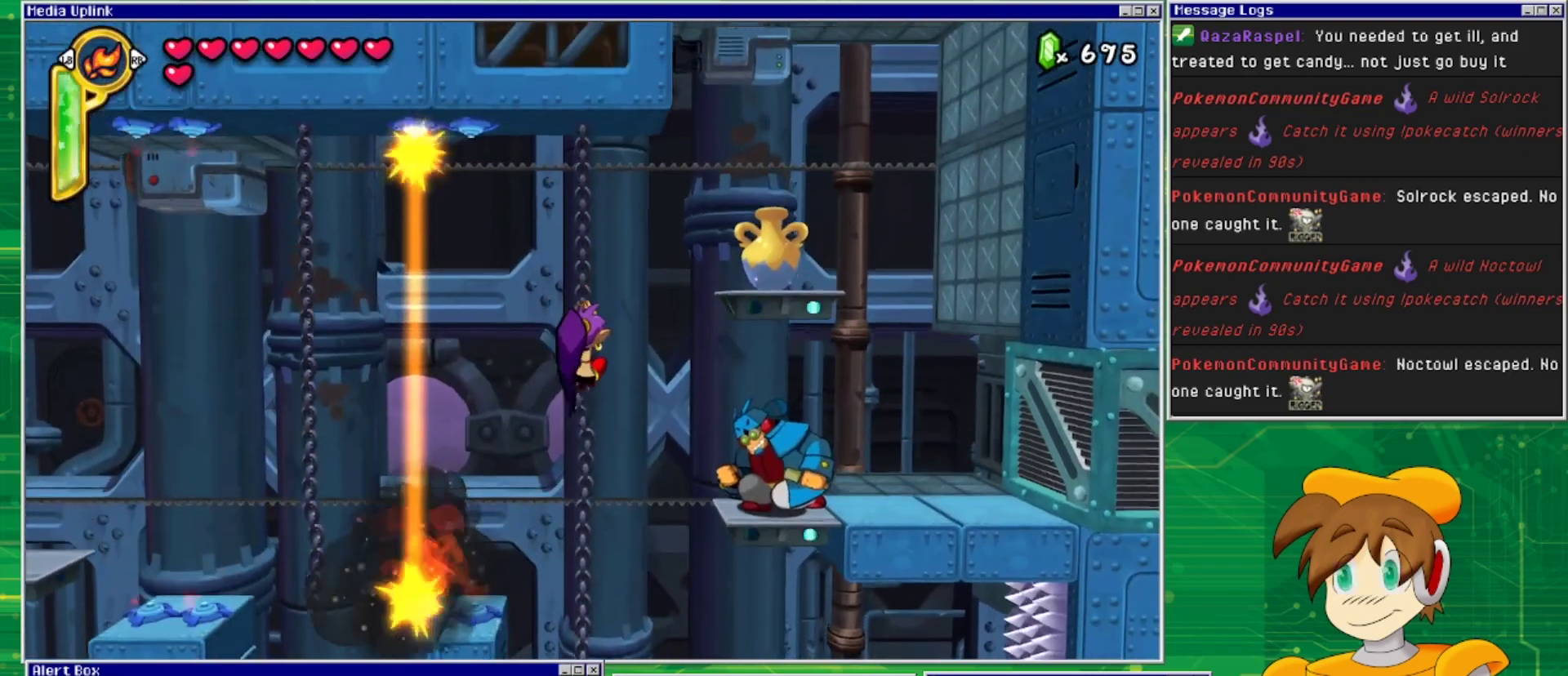
{"buttons": ["SQUARE", "DPAD_RIGHT"], "events": [[333, "DPAD_DOWN", "up"], [333, "DPAD_RIGHT", "down"], [433, "SQUARE", "down"]]}
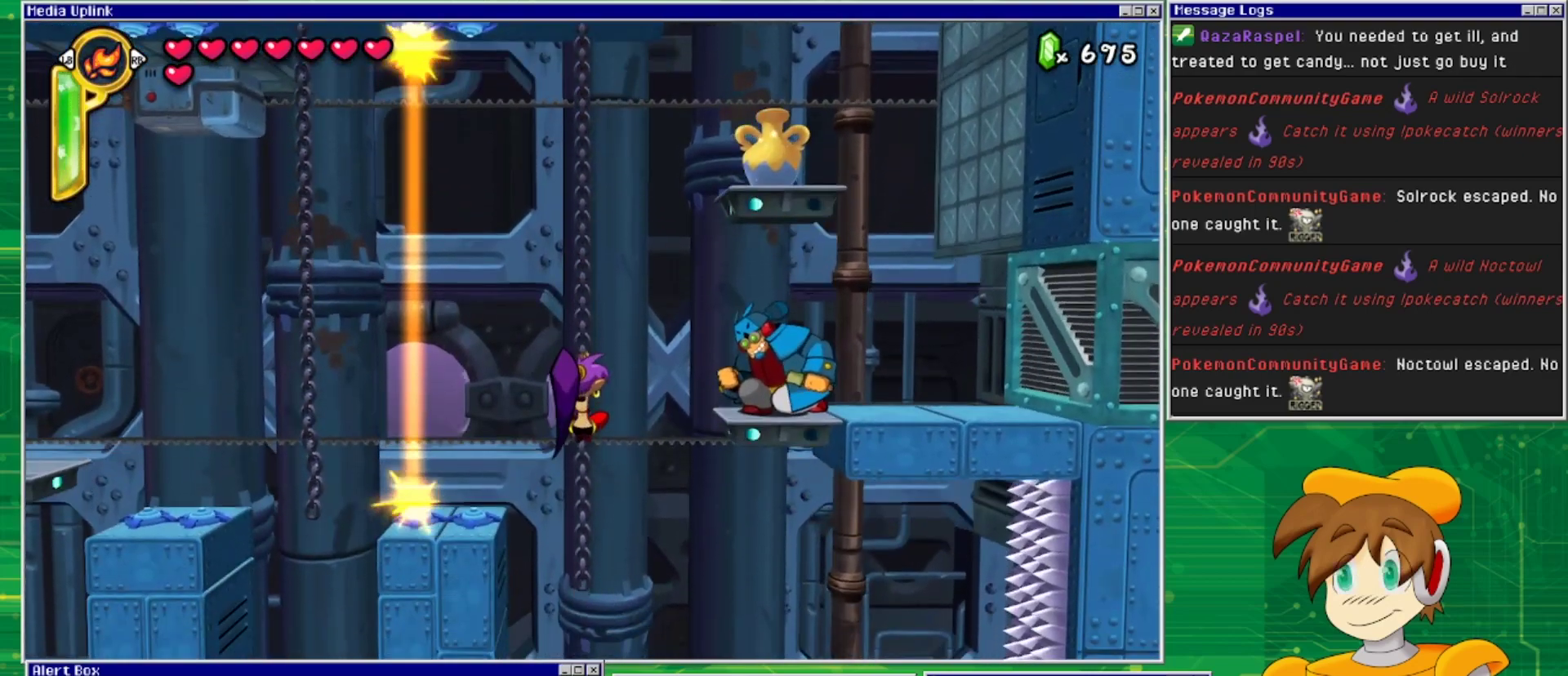
{"buttons": ["DPAD_RIGHT"], "events": [[67, "DPAD_RIGHT", "up"], [67, "SQUARE", "up"], [133, "SQUARE", "down"], [233, "SQUARE", "up"], [400, "CROSS", "down"], [400, "DPAD_RIGHT", "down"], [433, "SQUARE", "down"], [500, "CROSS", "up"], [500, "SQUARE", "up"]]}
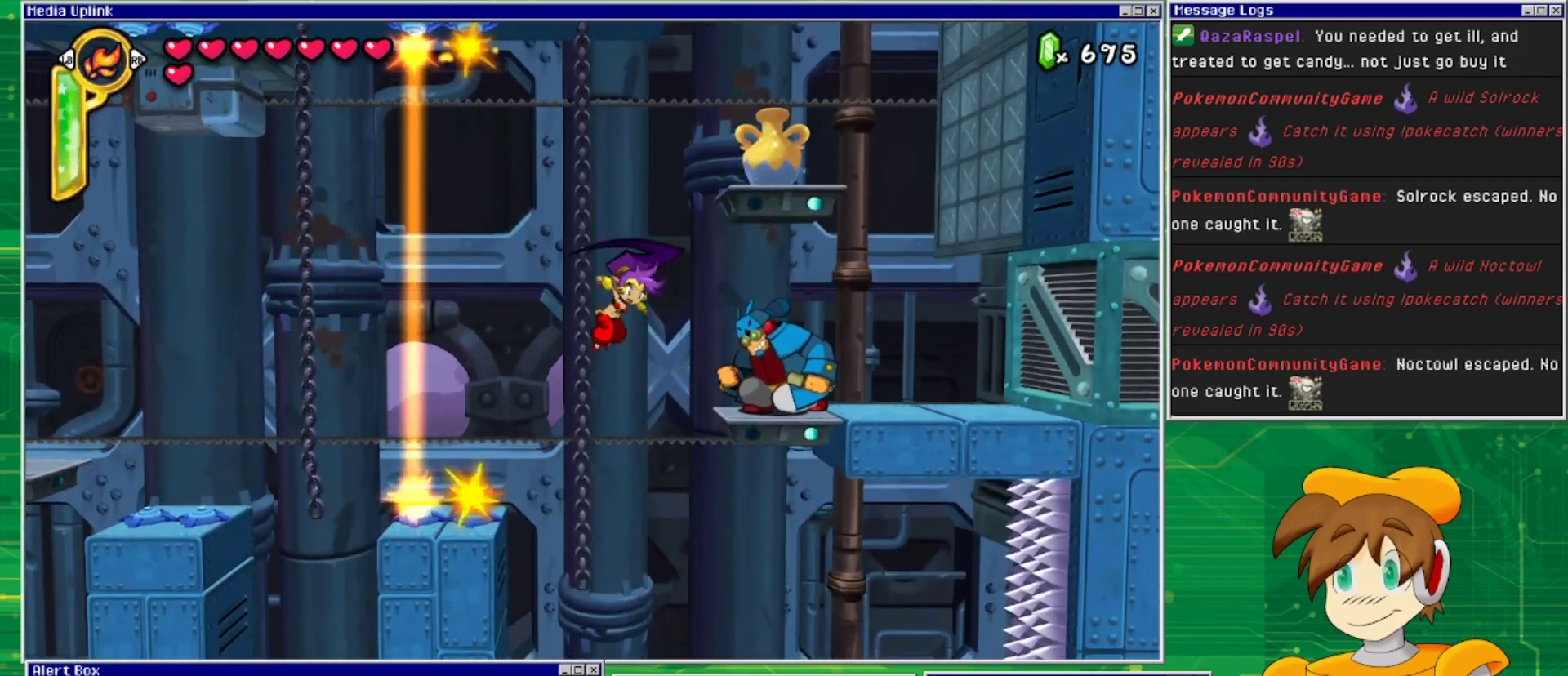
{"buttons": ["DPAD_UP"], "events": [[67, "DPAD_RIGHT", "up"], [100, "SQUARE", "down"], [200, "SQUARE", "up"], [267, "SQUARE", "down"], [300, "DPAD_LEFT", "down"], [433, "SQUARE", "up"], [467, "DPAD_LEFT", "up"], [467, "DPAD_UP", "down"]]}
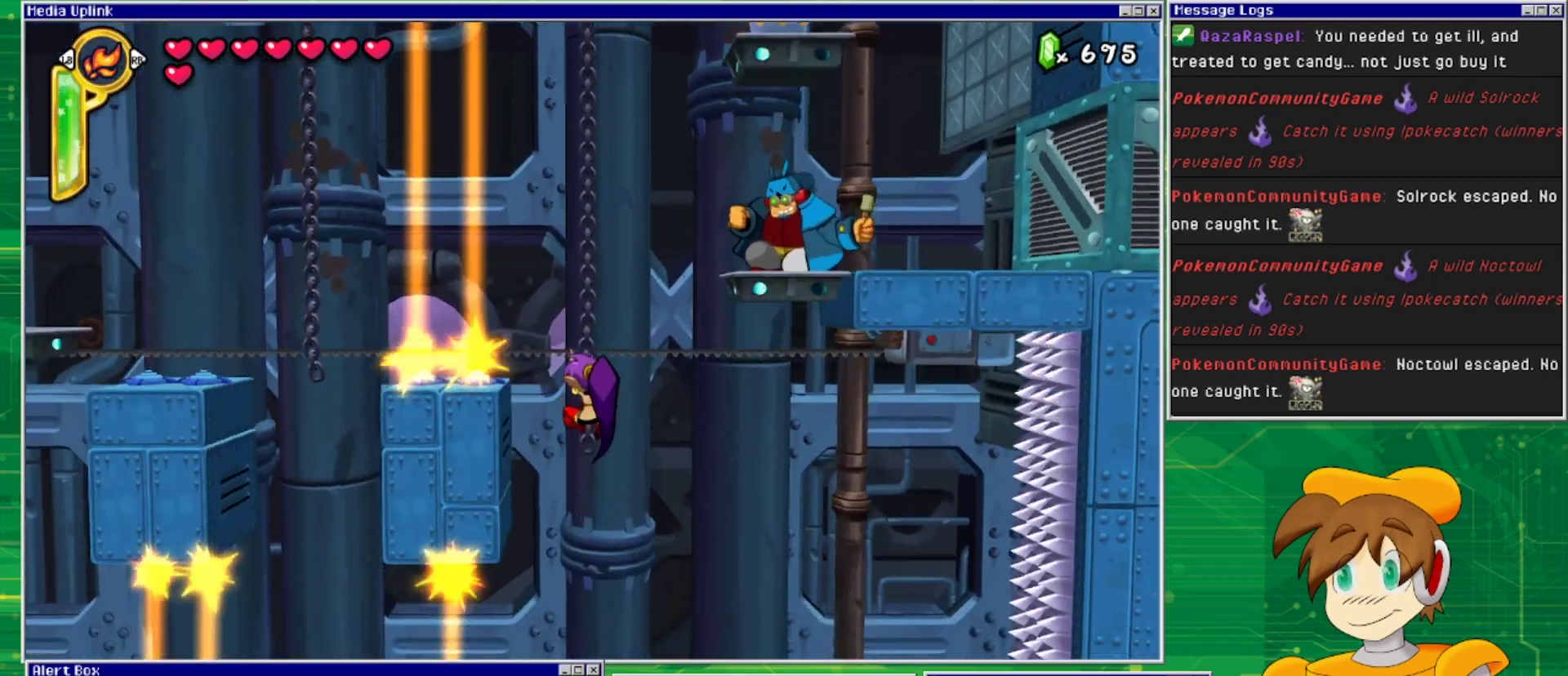
{"buttons": ["DPAD_RIGHT"], "events": [[367, "DPAD_UP", "up"], [467, "DPAD_RIGHT", "down"]]}
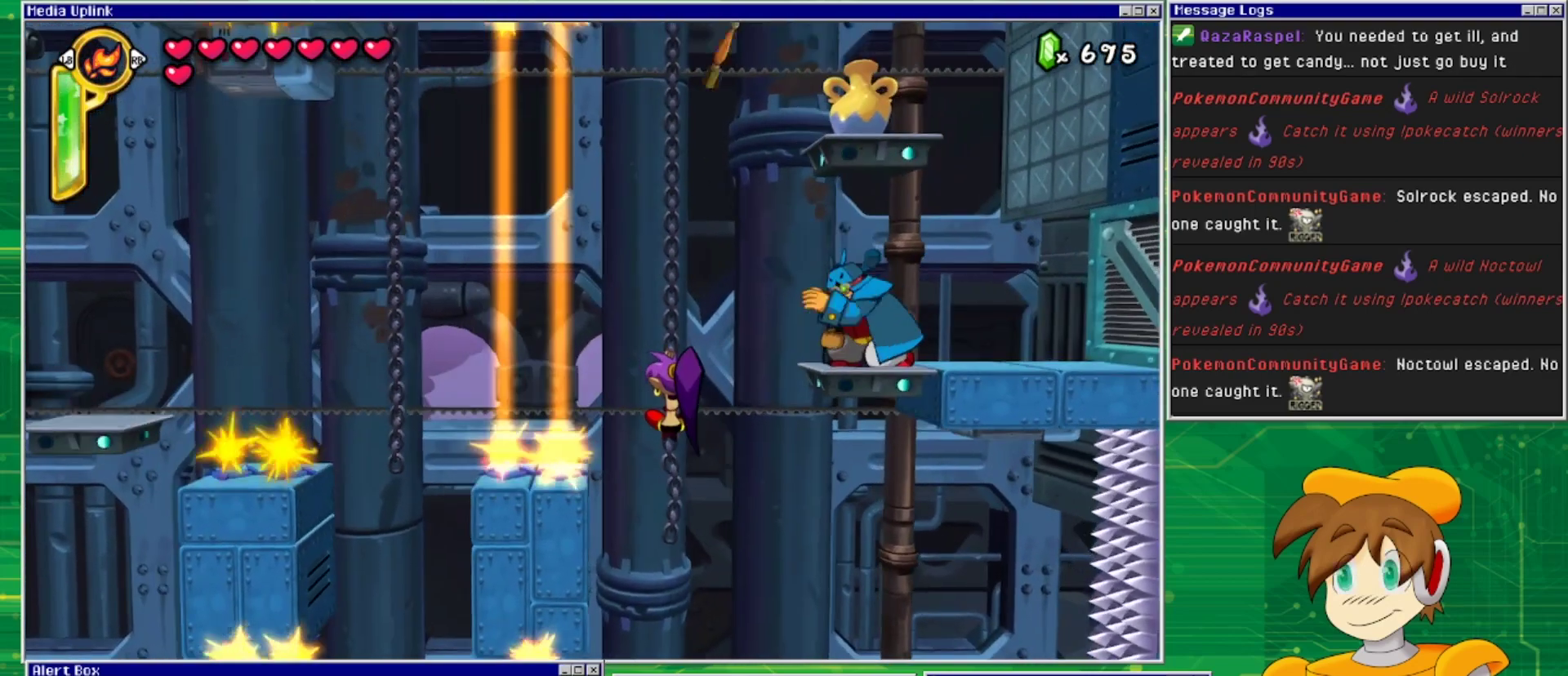
{"buttons": ["SQUARE"], "events": [[267, "DPAD_RIGHT", "up"], [367, "DPAD_RIGHT", "down"], [433, "CROSS", "down"], [467, "SQUARE", "down"], [500, "CROSS", "up"], [500, "DPAD_RIGHT", "up"]]}
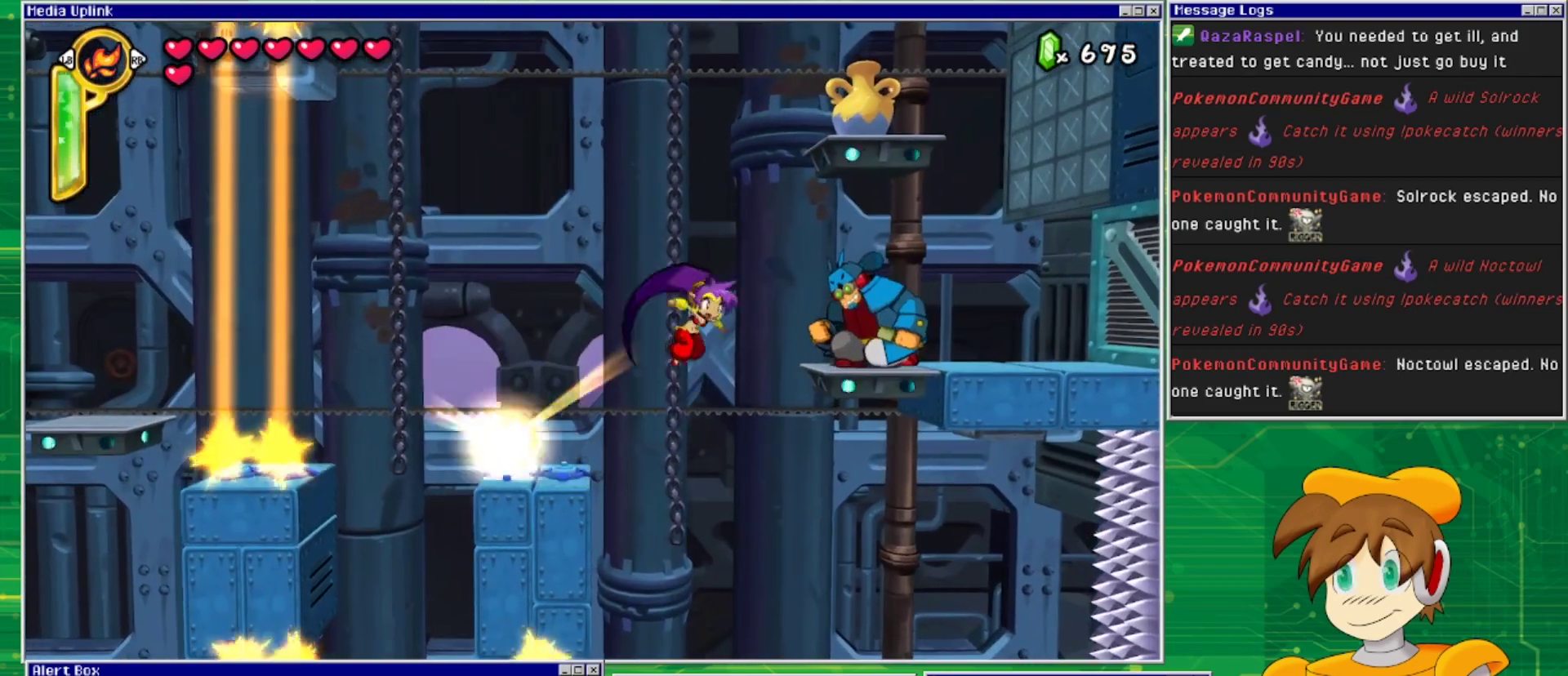
{"buttons": ["DPAD_UP"], "events": [[33, "SQUARE", "up"], [100, "SQUARE", "down"], [200, "SQUARE", "up"], [267, "SQUARE", "down"], [367, "SQUARE", "up"], [400, "DPAD_UP", "down"]]}
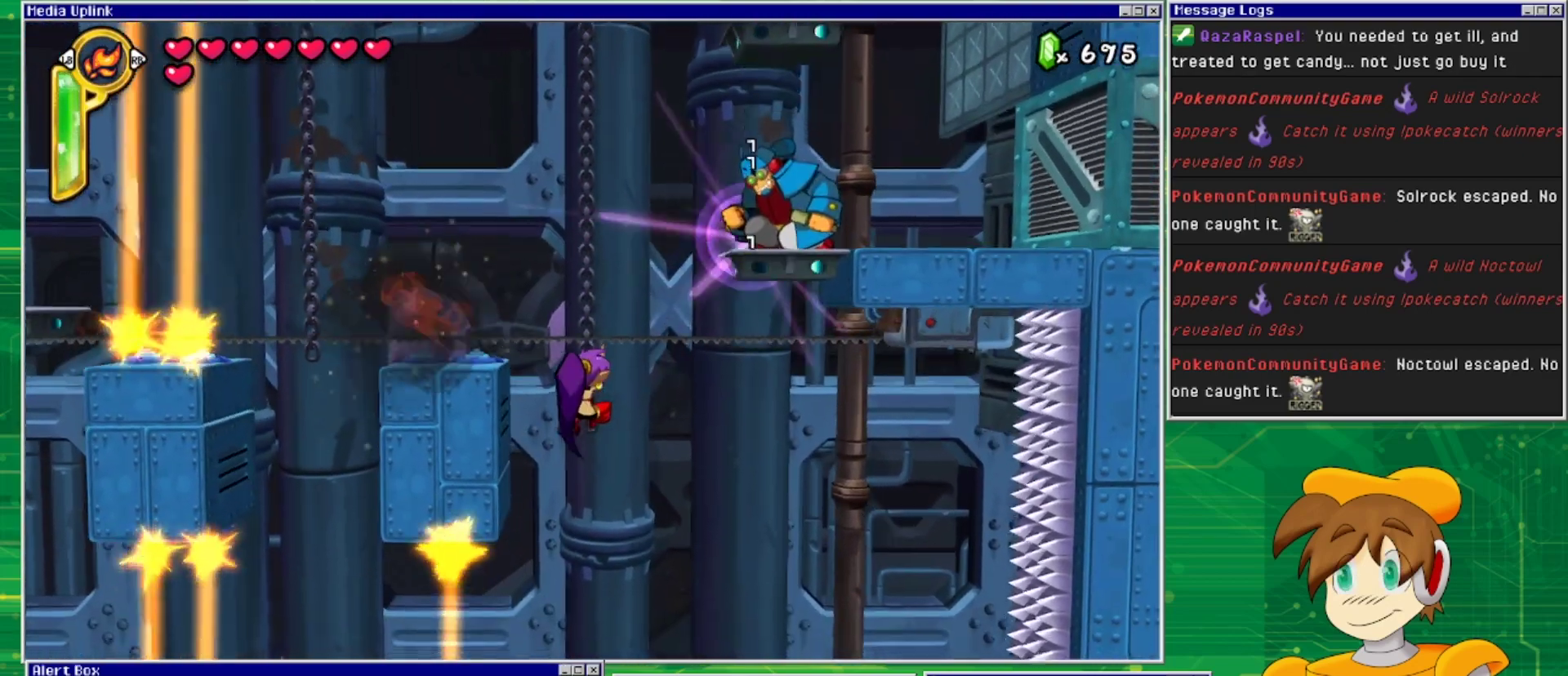
{"buttons": [], "events": [[433, "DPAD_UP", "up"]]}
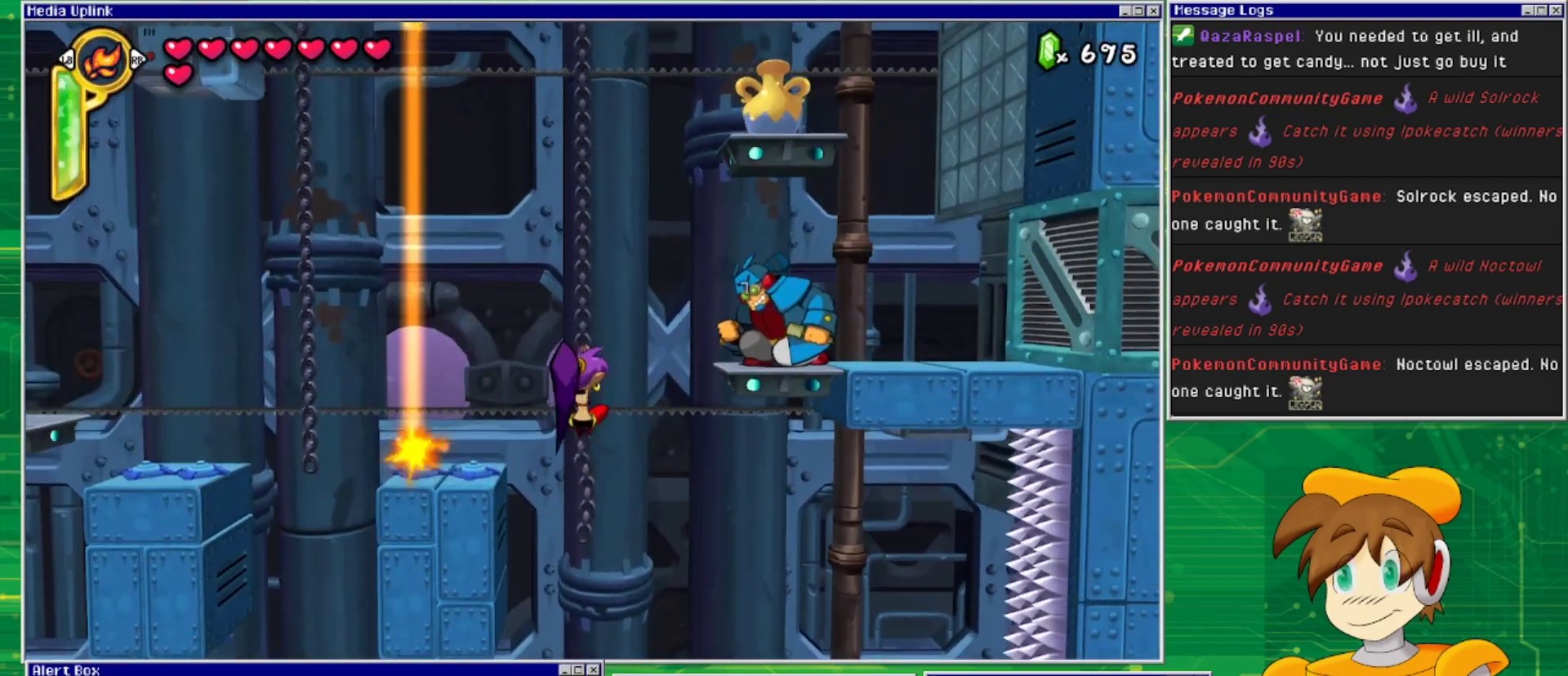
{"buttons": ["SQUARE", "DPAD_LEFT"], "events": [[33, "CROSS", "down"], [67, "DPAD_RIGHT", "down"], [100, "SQUARE", "down"], [133, "DPAD_RIGHT", "up"], [167, "CROSS", "up"], [167, "SQUARE", "up"], [267, "SQUARE", "down"], [367, "SQUARE", "up"], [433, "SQUARE", "down"], [467, "DPAD_LEFT", "down"]]}
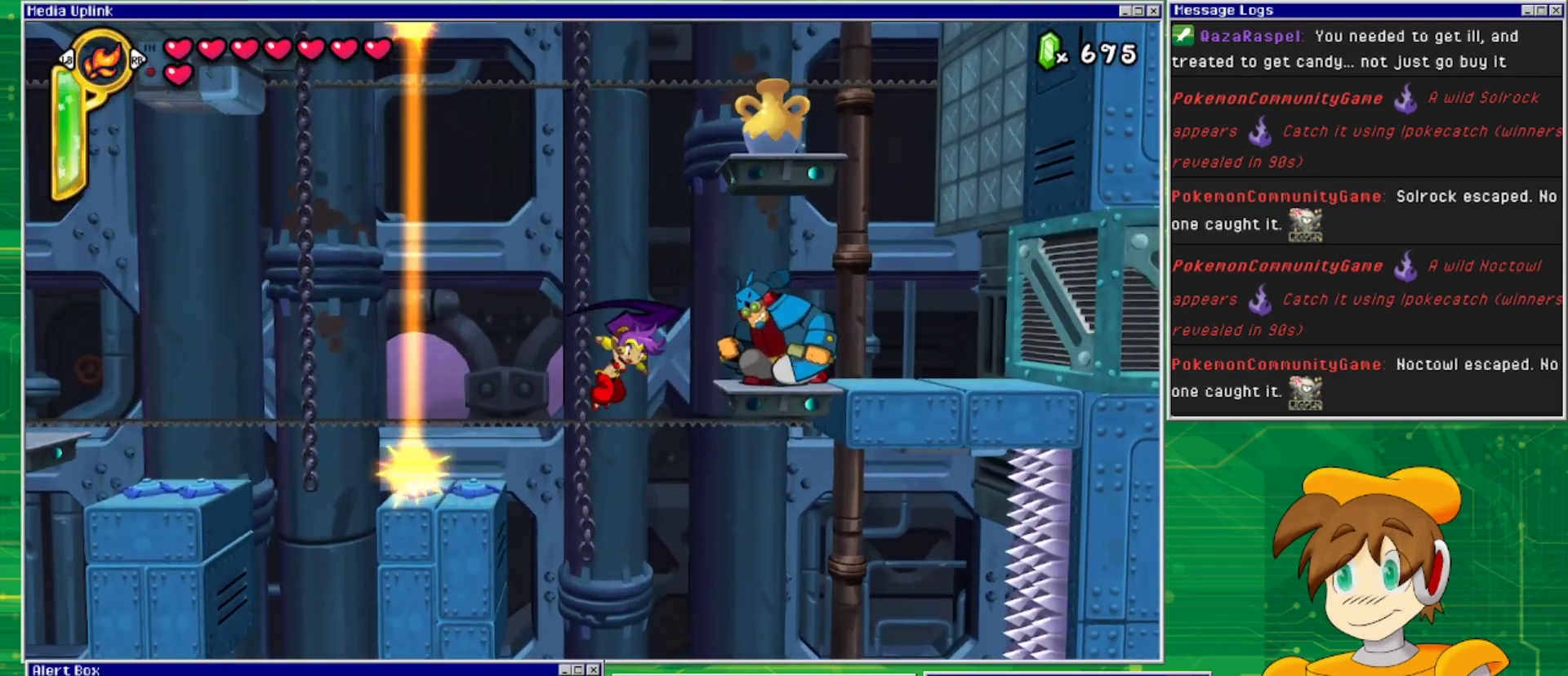
{"buttons": ["DPAD_UP"], "events": [[33, "SQUARE", "up"], [67, "SQUARE", "down"], [133, "DPAD_LEFT", "up"], [133, "DPAD_UP", "down"], [167, "DPAD_RIGHT", "down"], [167, "SQUARE", "up"], [367, "DPAD_RIGHT", "up"]]}
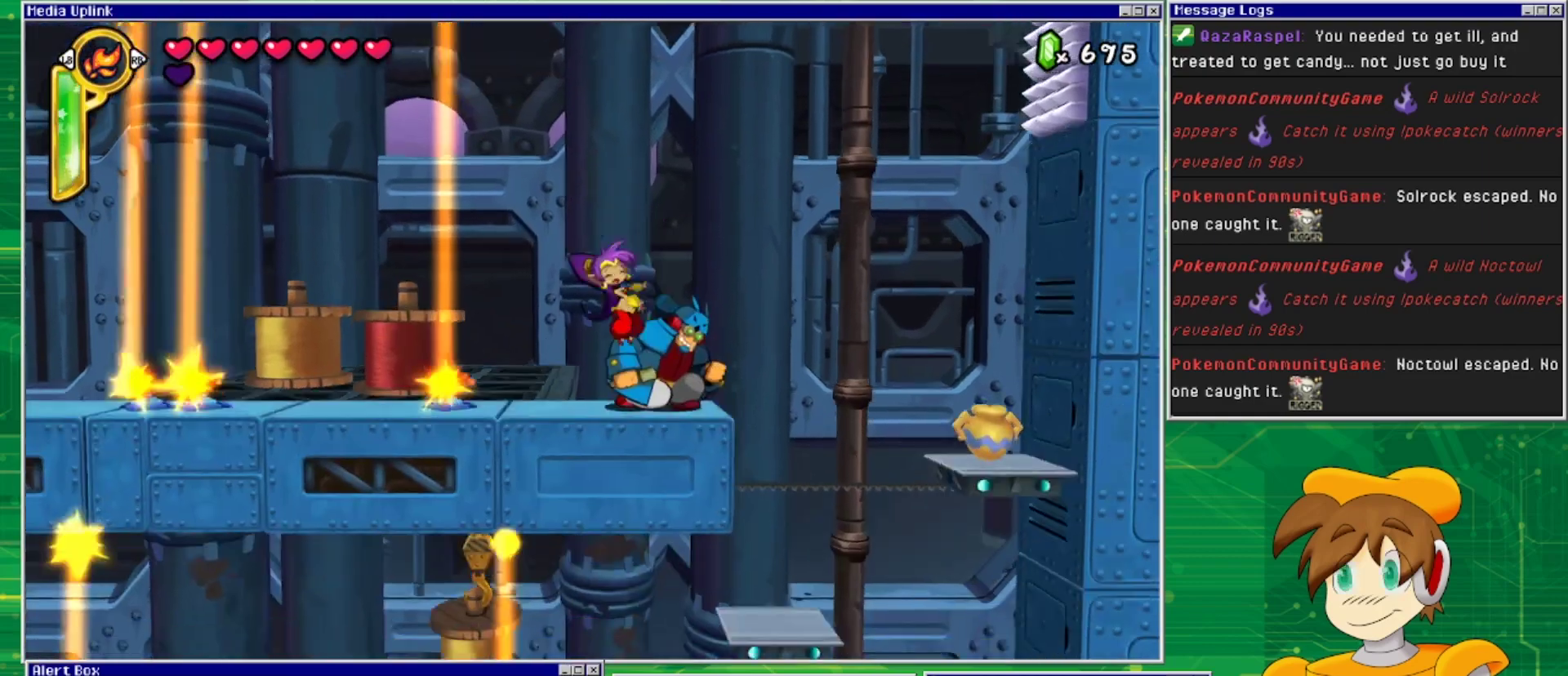
{"buttons": [], "events": [[200, "DPAD_UP", "up"]]}
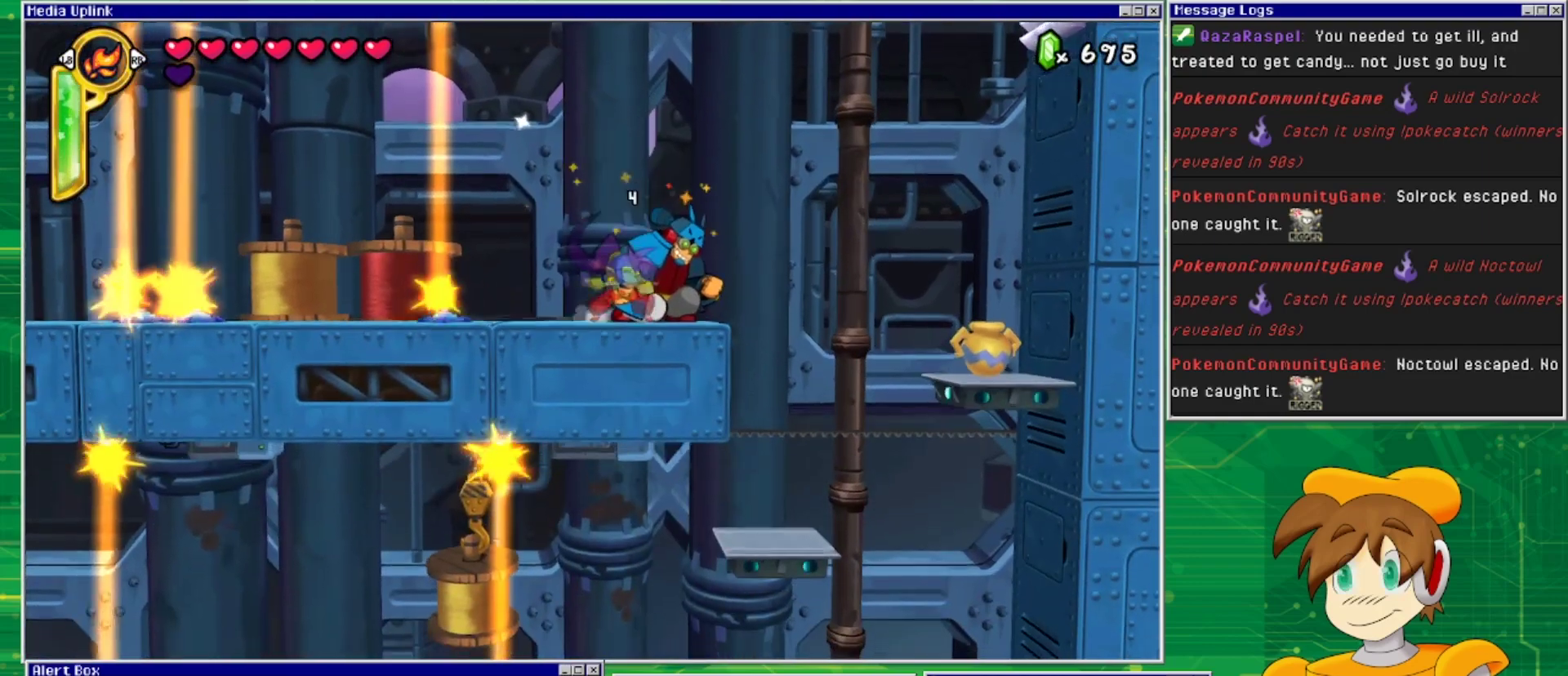
{"buttons": ["SQUARE", "DPAD_DOWN"], "events": [[133, "SQUARE", "down"], [233, "SQUARE", "up"], [300, "DPAD_DOWN", "down"], [300, "SQUARE", "down"], [400, "SQUARE", "up"], [467, "SQUARE", "down"]]}
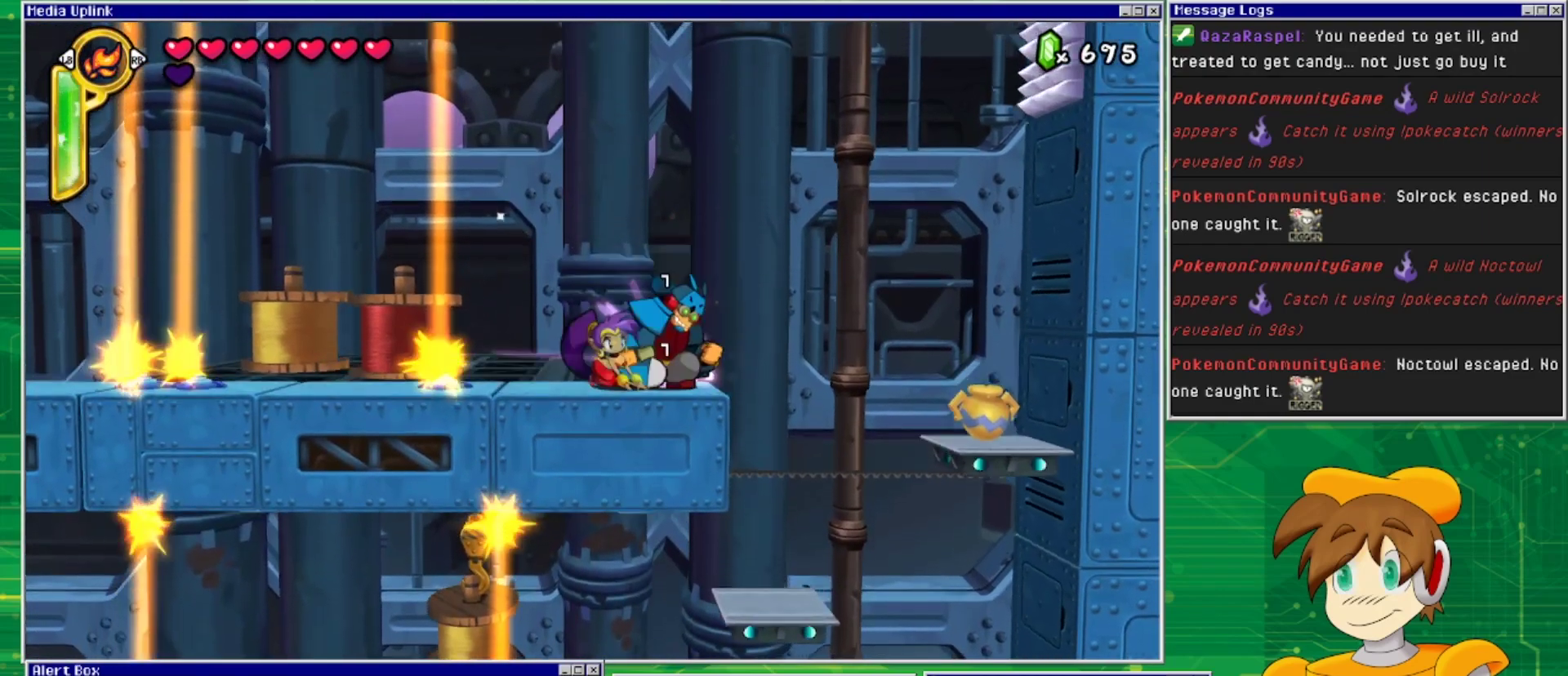
{"buttons": ["SQUARE", "DPAD_DOWN"], "events": [[67, "SQUARE", "up"], [133, "SQUARE", "down"], [233, "SQUARE", "up"], [300, "SQUARE", "down"], [433, "SQUARE", "up"], [467, "SQUARE", "down"]]}
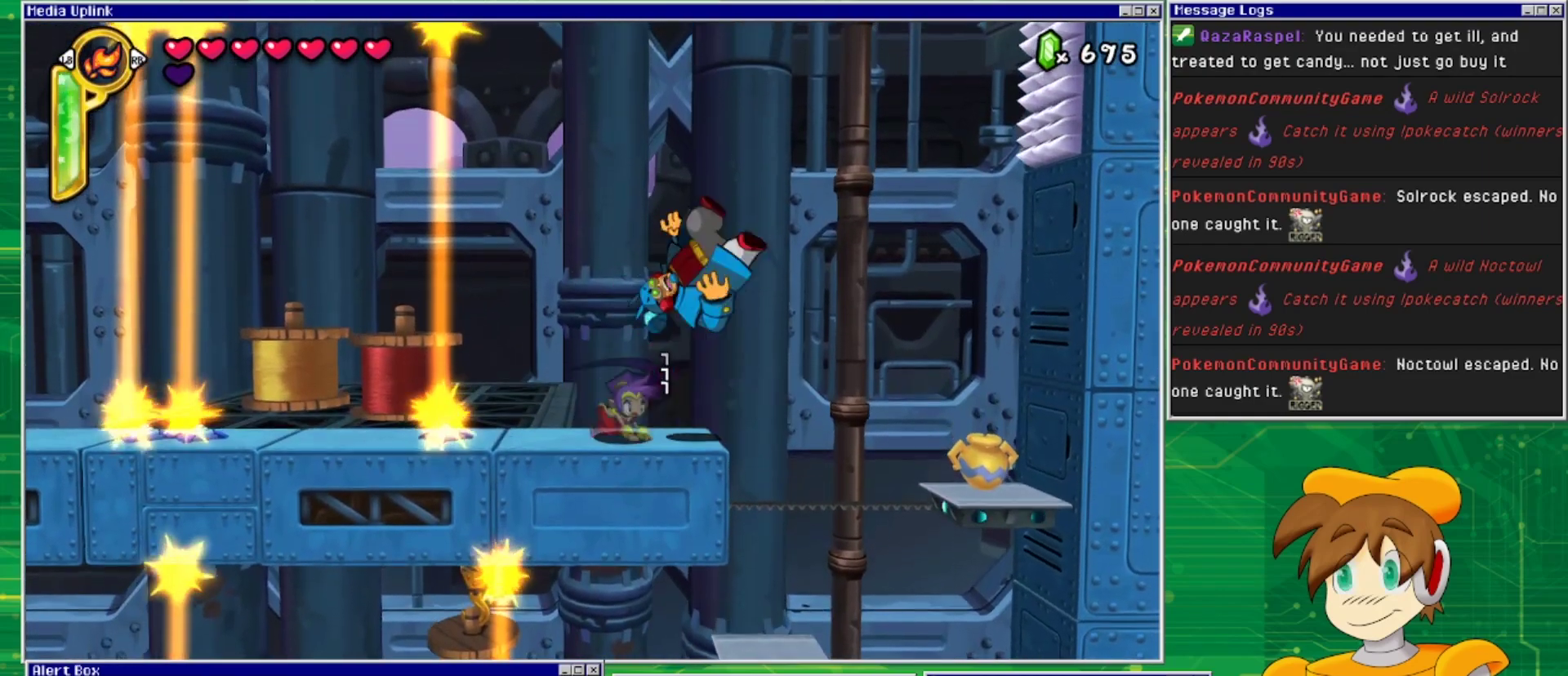
{"buttons": ["DPAD_RIGHT"], "events": [[100, "SQUARE", "up"], [200, "DPAD_DOWN", "up"], [300, "DPAD_RIGHT", "down"]]}
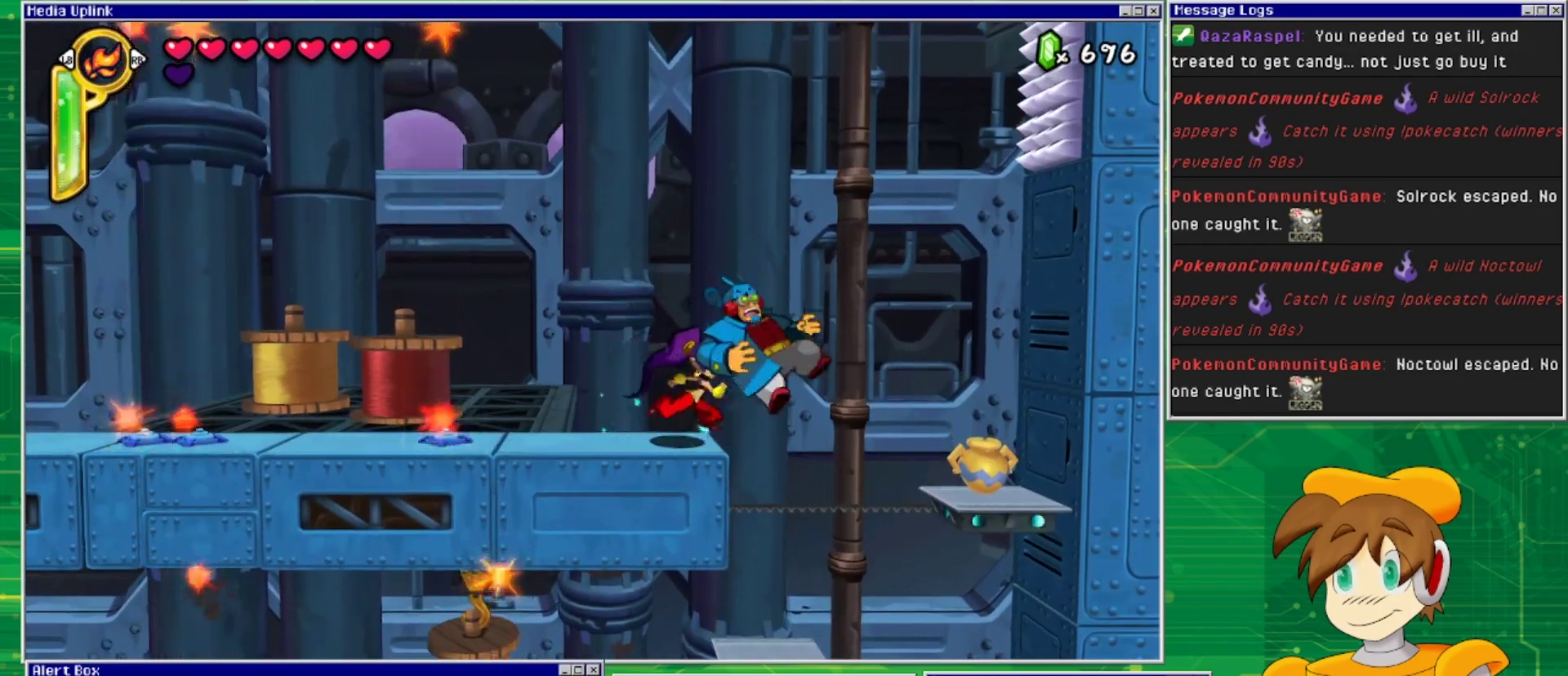
{"buttons": ["DPAD_RIGHT"], "events": [[100, "CROSS", "down"], [333, "CROSS", "up"]]}
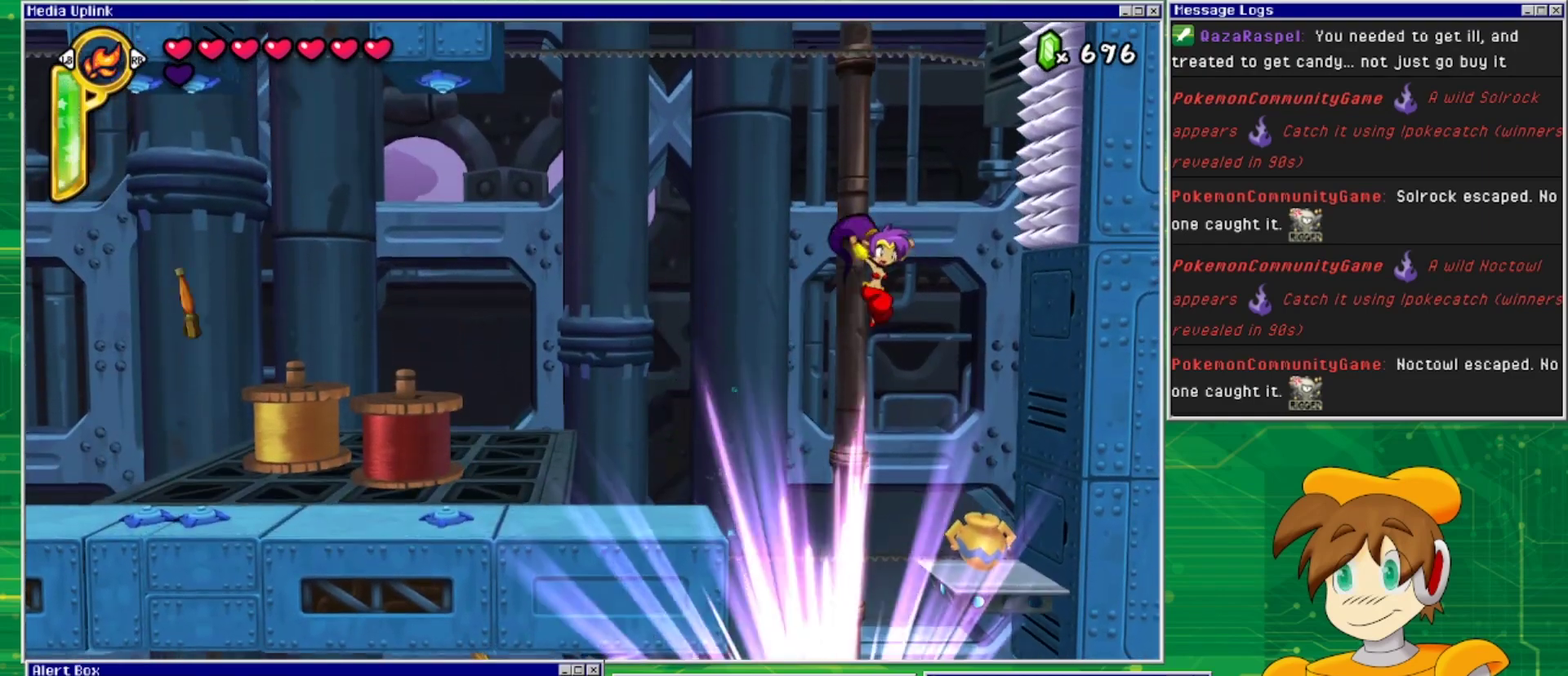
{"buttons": ["SQUARE", "DPAD_DOWN"], "events": [[333, "DPAD_DOWN", "down"], [333, "DPAD_RIGHT", "up"], [433, "SQUARE", "down"]]}
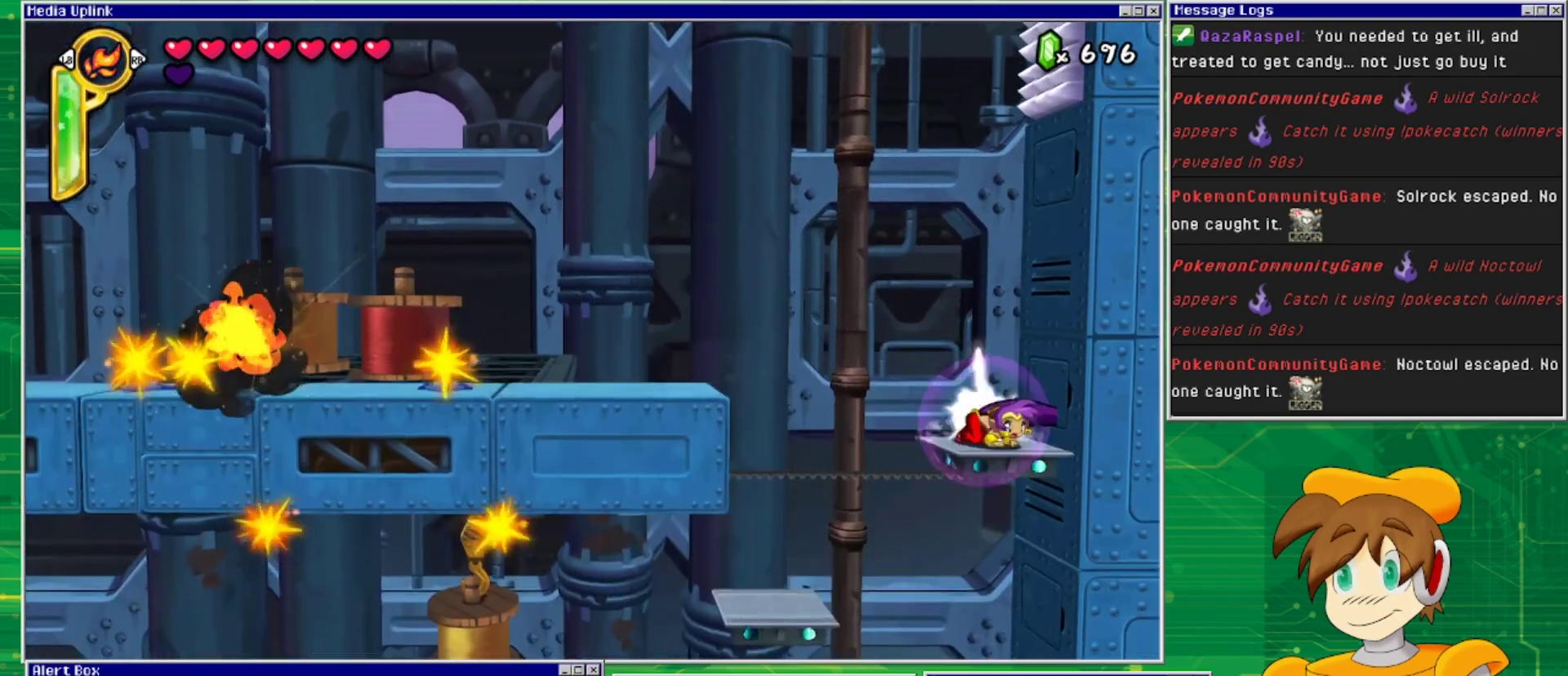
{"buttons": ["DPAD_LEFT"], "events": [[67, "SQUARE", "up"], [100, "DPAD_DOWN", "up"], [500, "DPAD_LEFT", "down"]]}
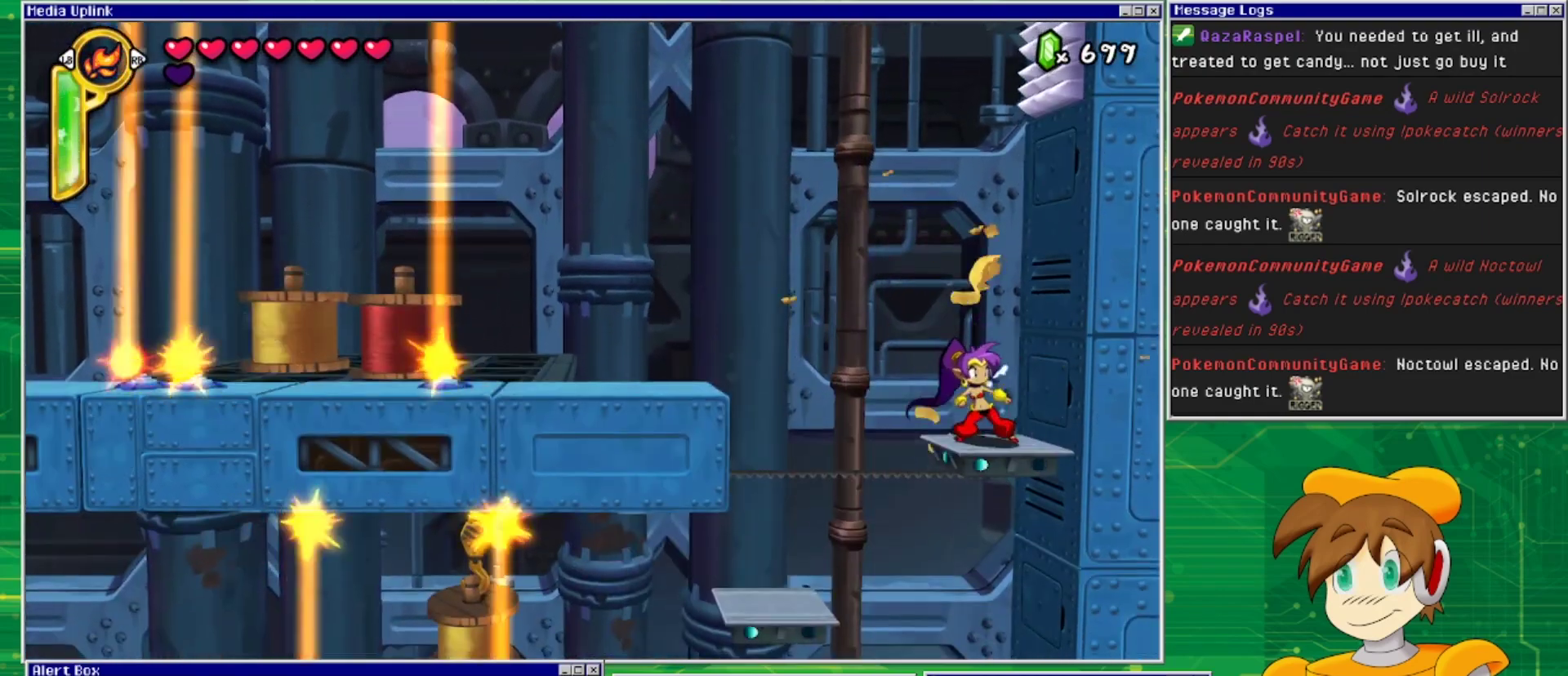
{"buttons": ["DPAD_LEFT"], "events": [[67, "DPAD_LEFT", "up"], [433, "DPAD_LEFT", "down"]]}
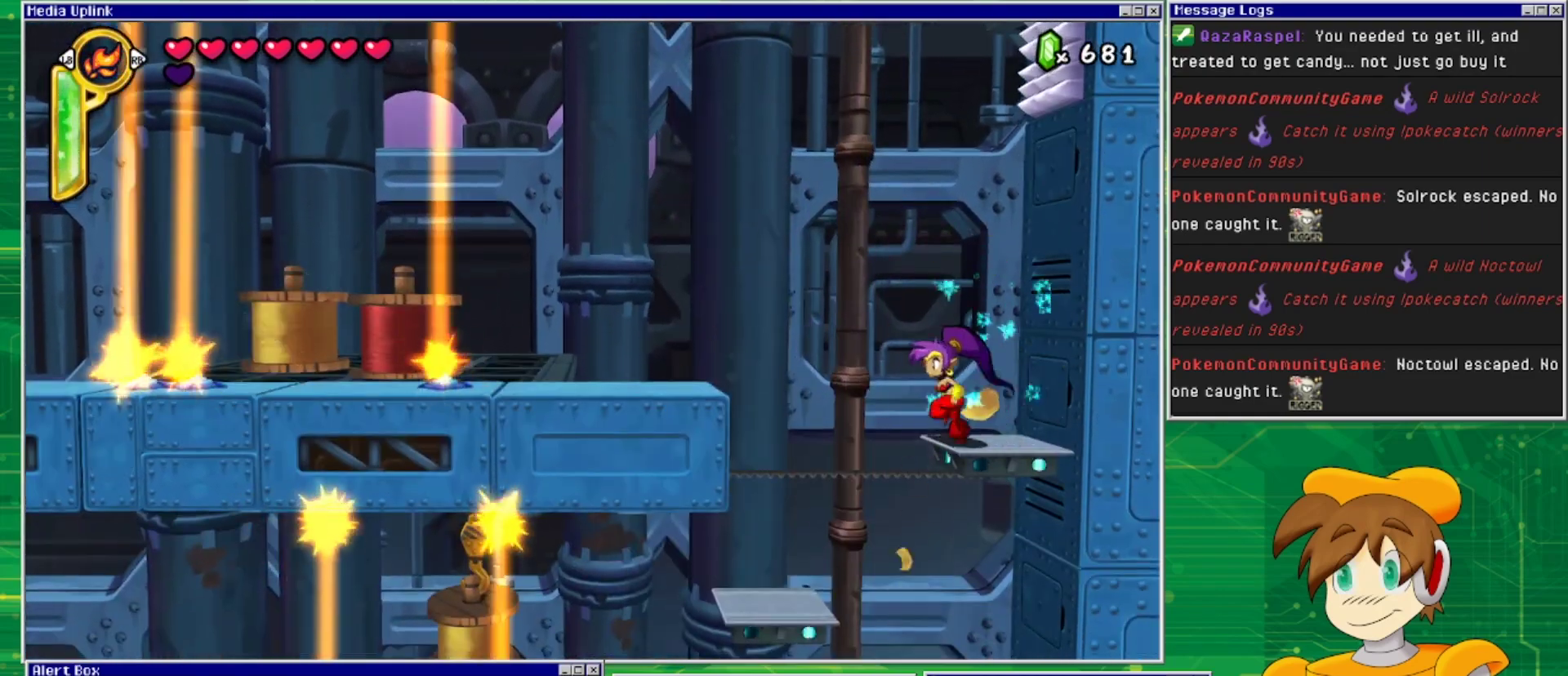
{"buttons": [], "events": [[433, "DPAD_LEFT", "up"]]}
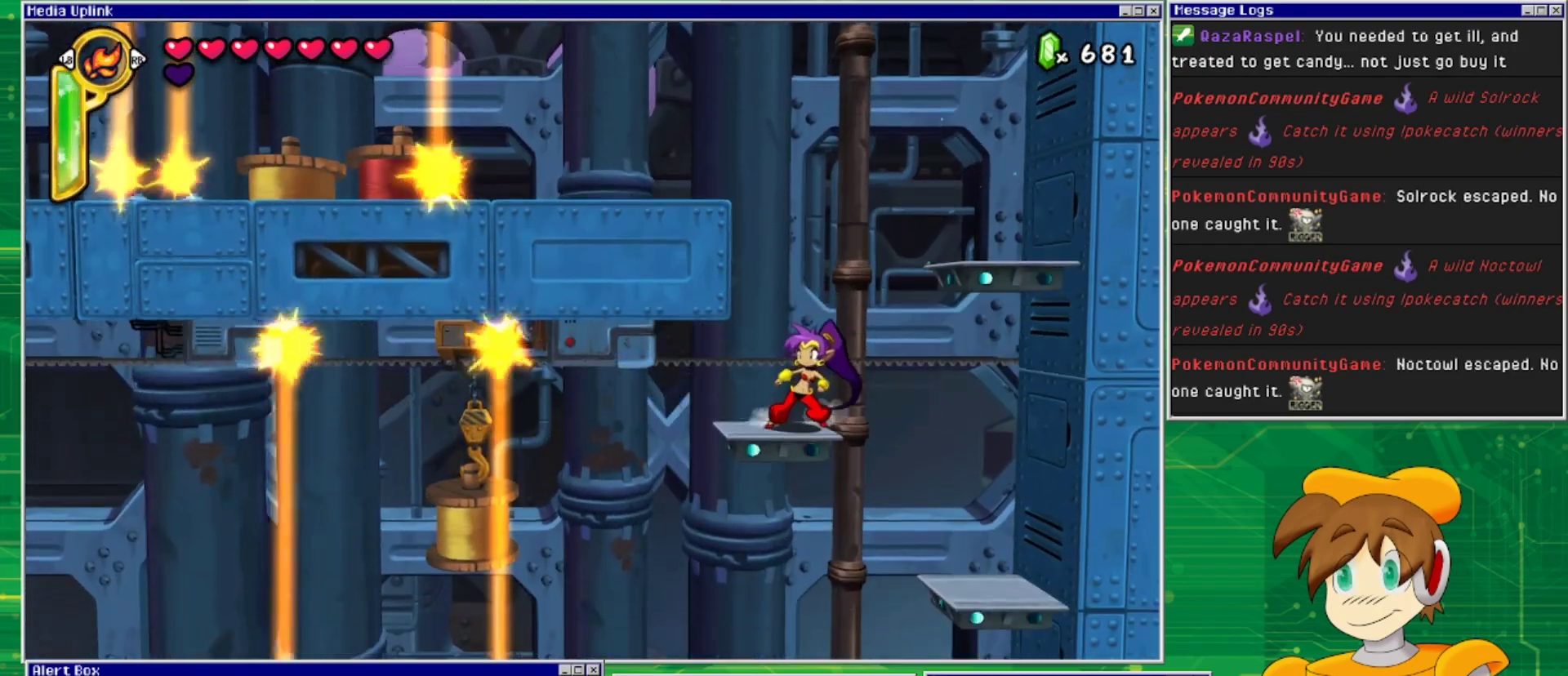
{"buttons": ["DPAD_RIGHT"], "events": [[467, "DPAD_RIGHT", "down"]]}
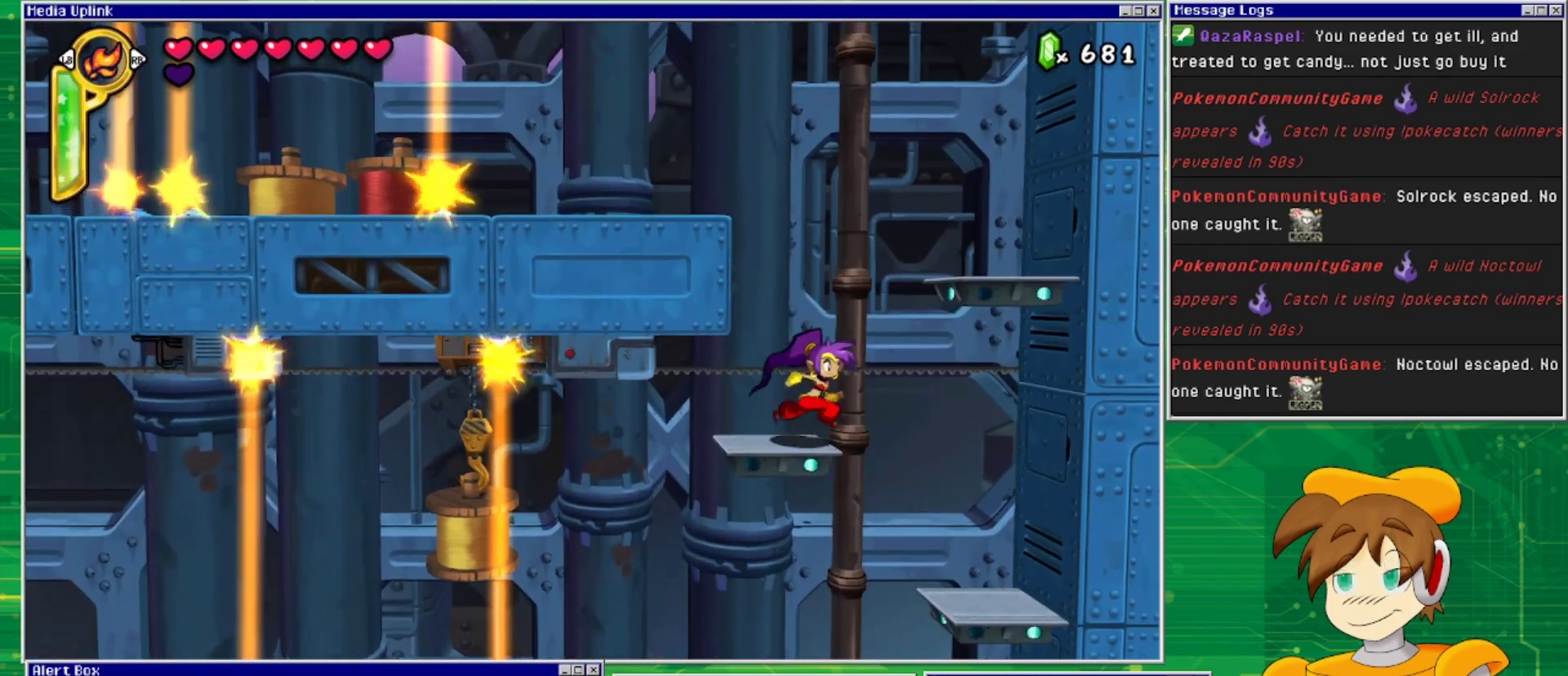
{"buttons": [], "events": [[267, "DPAD_RIGHT", "up"], [300, "DPAD_LEFT", "down"], [500, "DPAD_LEFT", "up"]]}
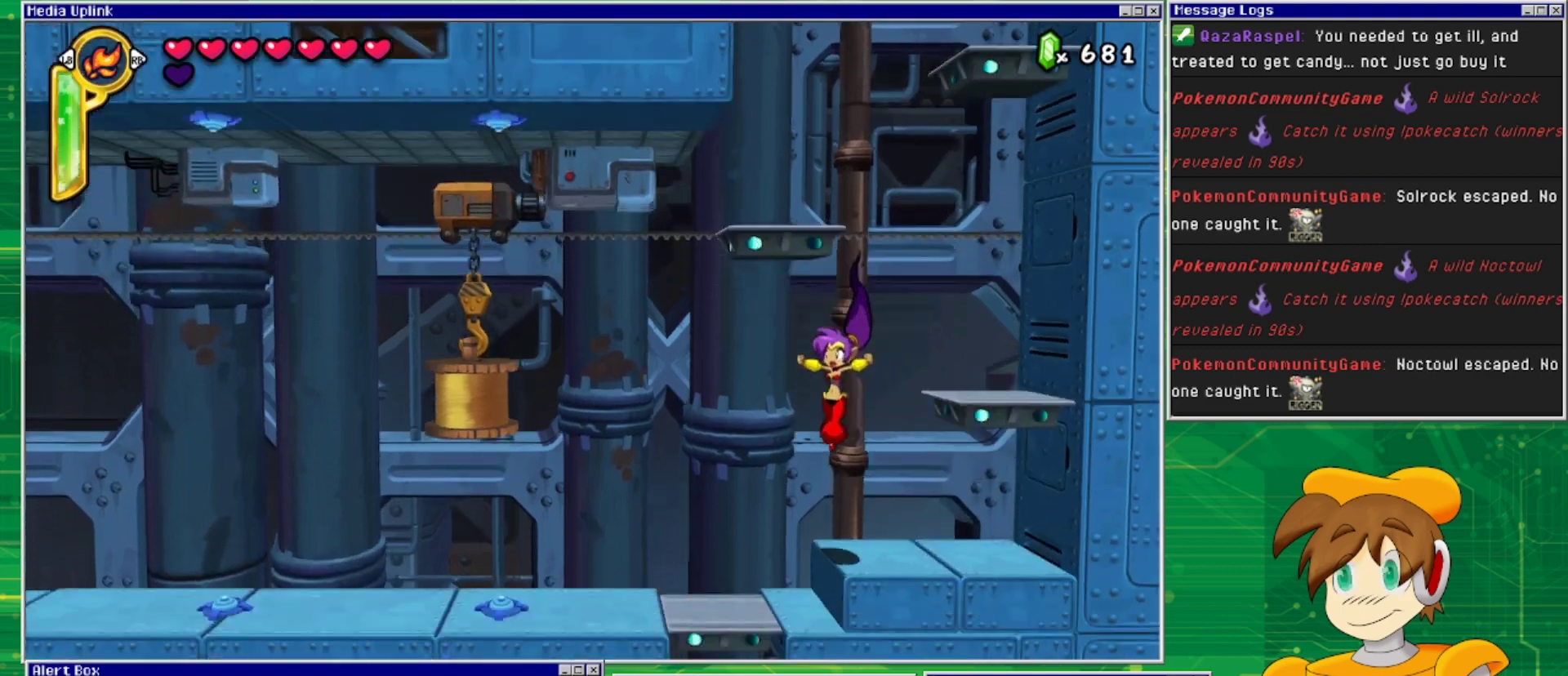
{"buttons": [], "events": [[200, "DPAD_RIGHT", "down"], [333, "DPAD_RIGHT", "up"]]}
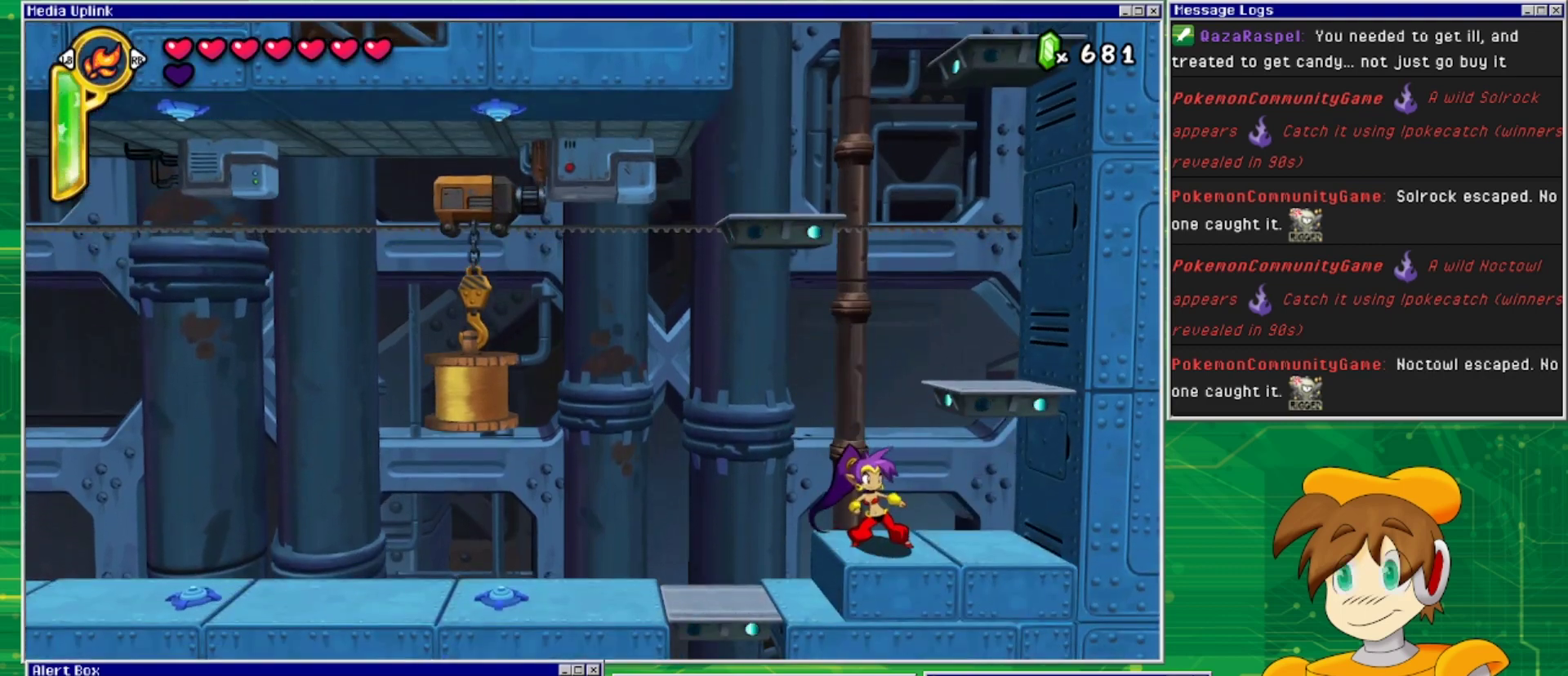
{"buttons": ["DPAD_LEFT"], "events": [[200, "DPAD_LEFT", "down"]]}
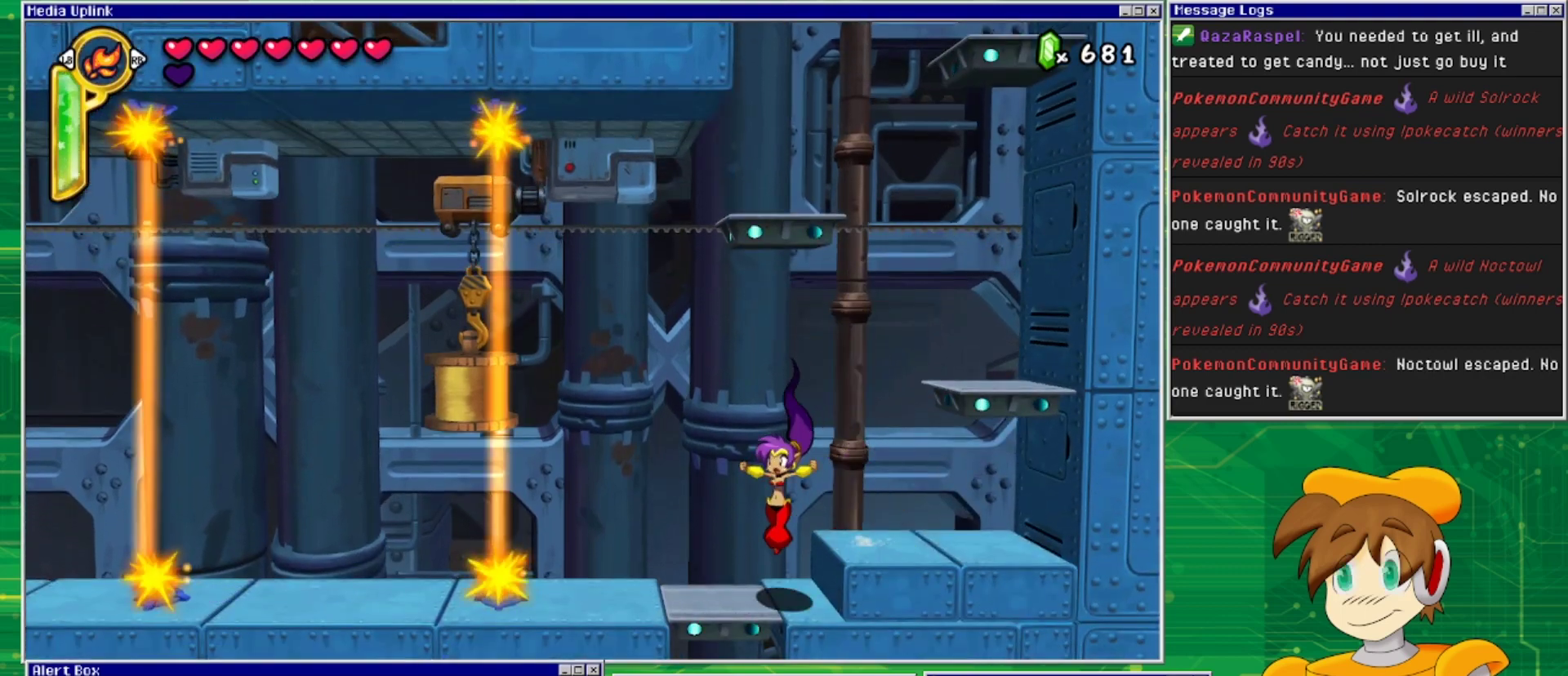
{"buttons": [], "events": [[100, "DPAD_DOWN", "down"], [133, "DPAD_LEFT", "up"], [267, "CROSS", "down"], [367, "CROSS", "up"], [500, "DPAD_DOWN", "up"]]}
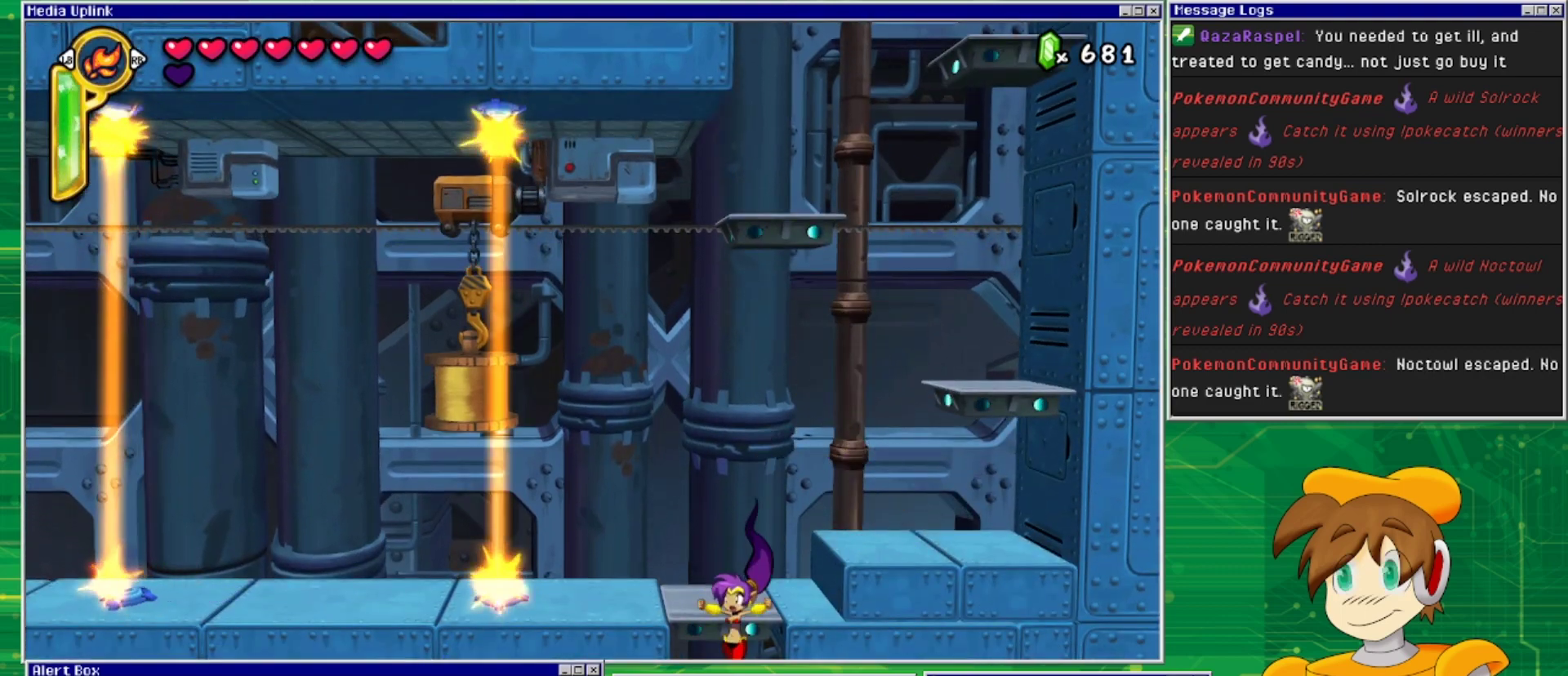
{"buttons": [], "events": []}